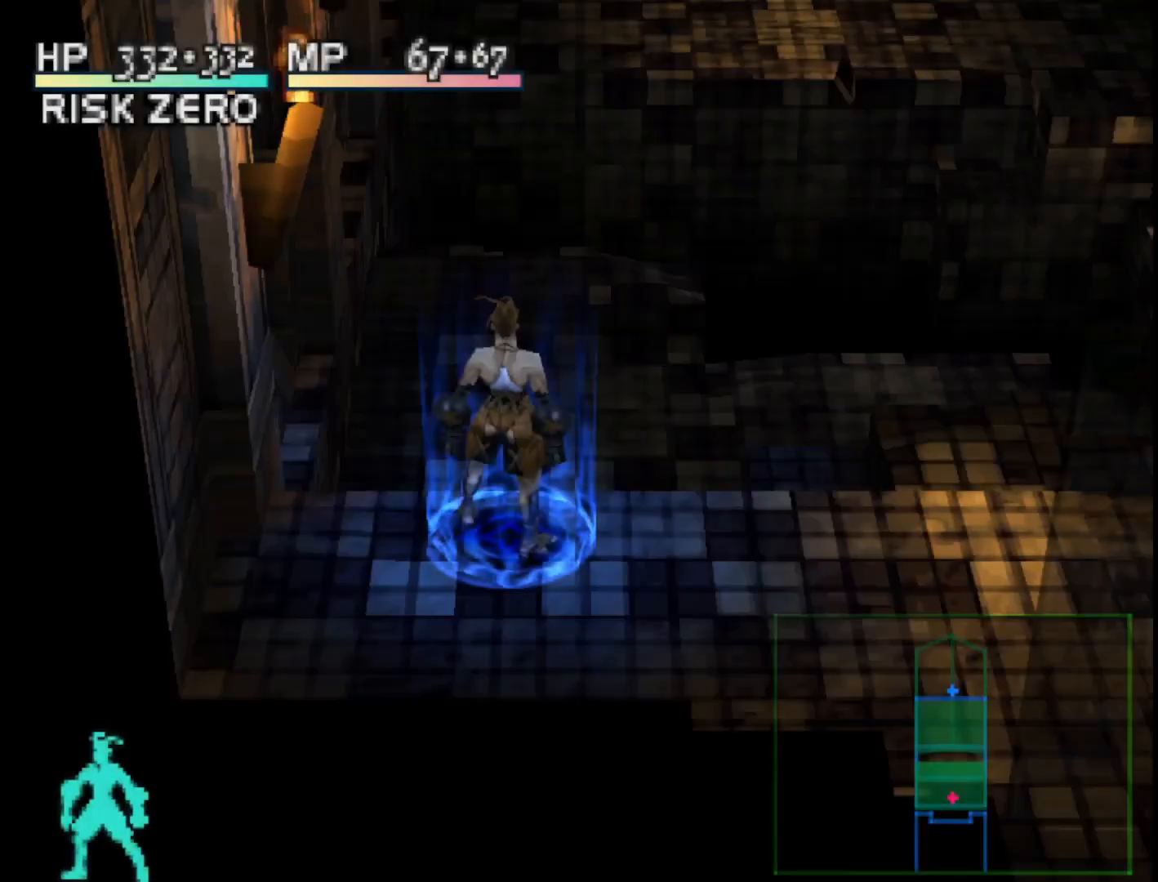
Gameplay with a controller (PlayStation layout); each line is a JSON object with the inputs held at the frame after it. "events" lists button and stick changes between this image and that frame as [ms after this image, input, new state], when the widget could be followed in between. Not read: left_stick.
{"buttons": [], "right_stick": "center", "events": [[200, "DPAD_RIGHT", "down"], [300, "DPAD_RIGHT", "up"]]}
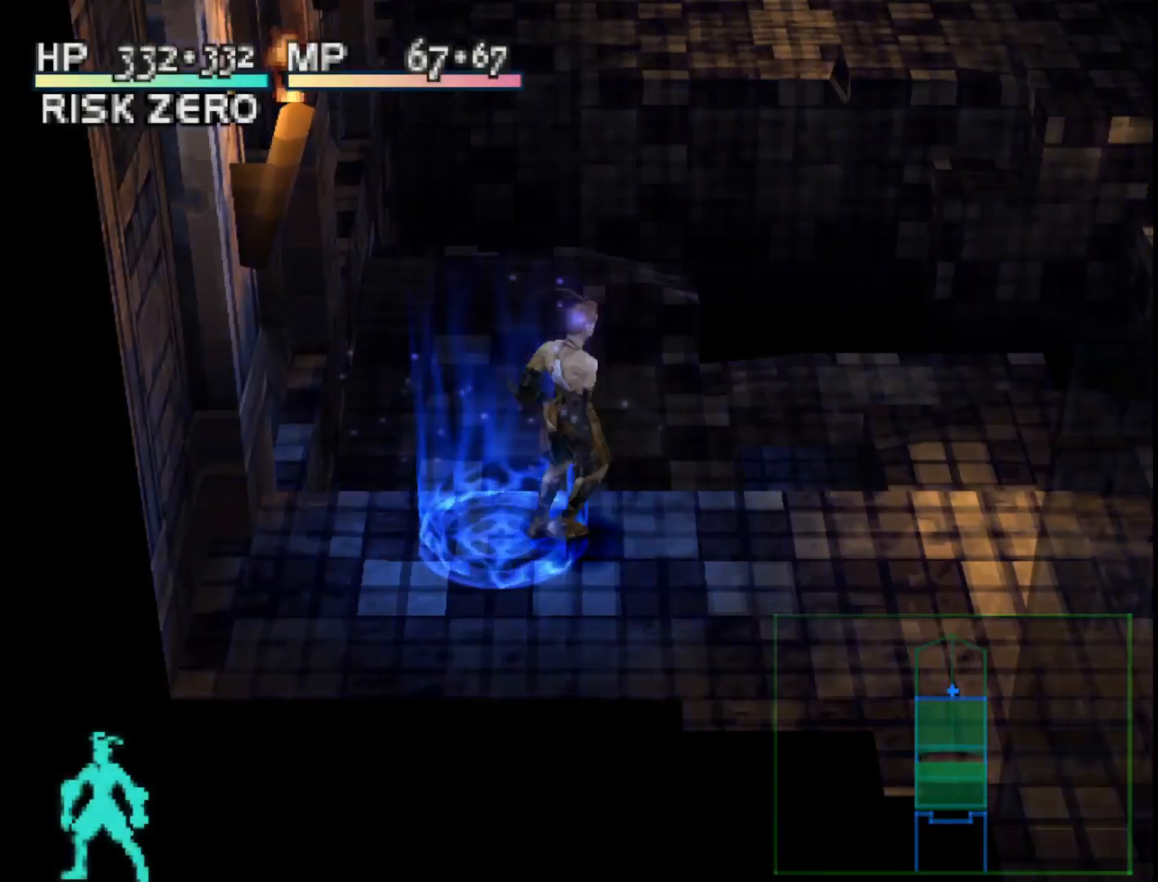
{"buttons": ["R1"], "right_stick": "center", "events": [[83, "R1", "down"]]}
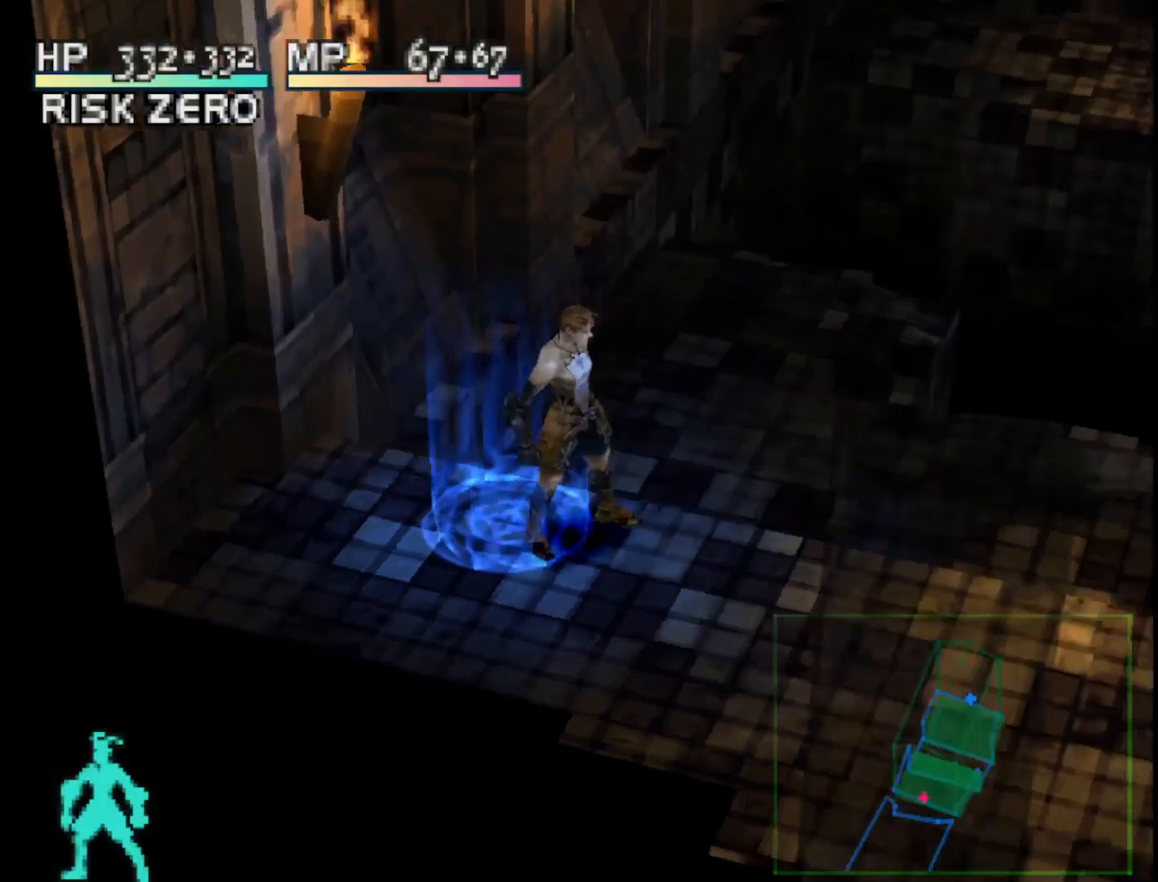
{"buttons": ["R1"], "right_stick": "center", "events": [[150, "DPAD_DOWN", "down"], [383, "DPAD_DOWN", "up"]]}
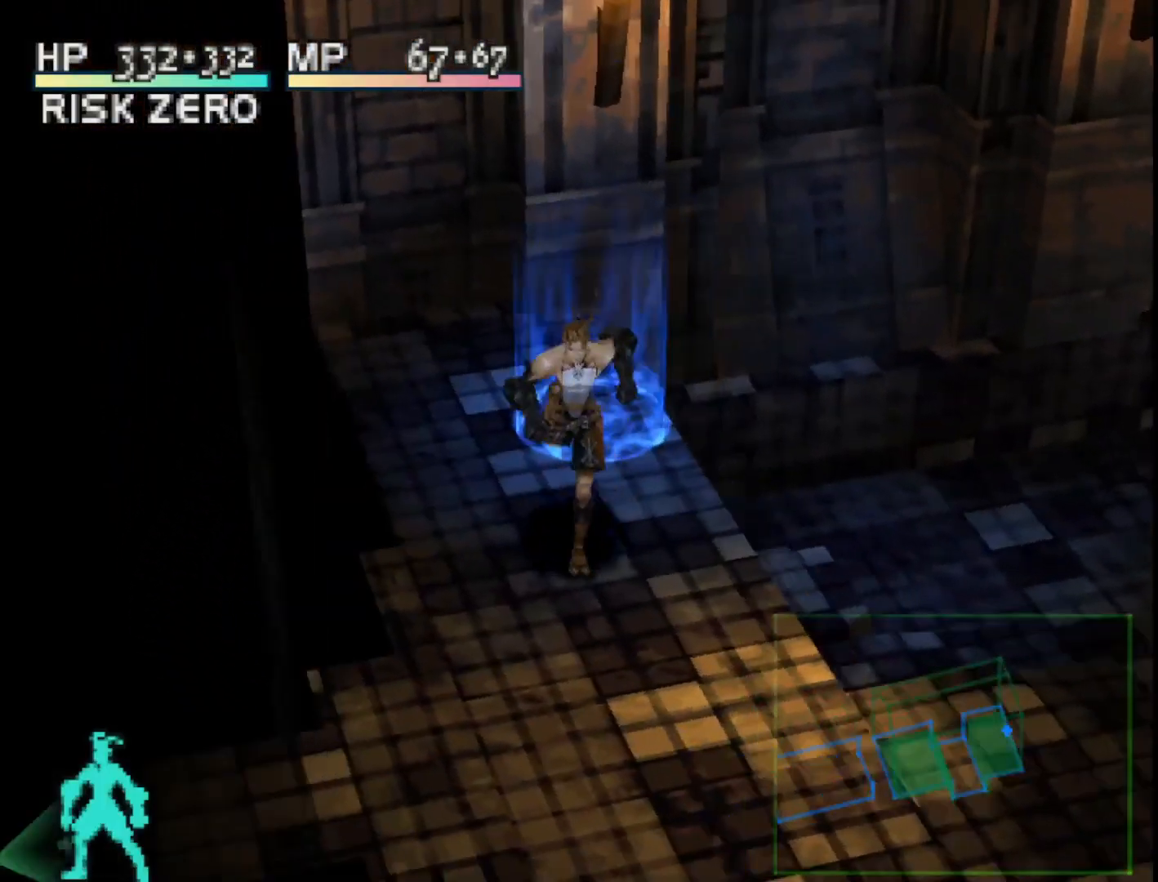
{"buttons": ["R1", "DPAD_LEFT"], "right_stick": "center", "events": [[383, "DPAD_LEFT", "down"]]}
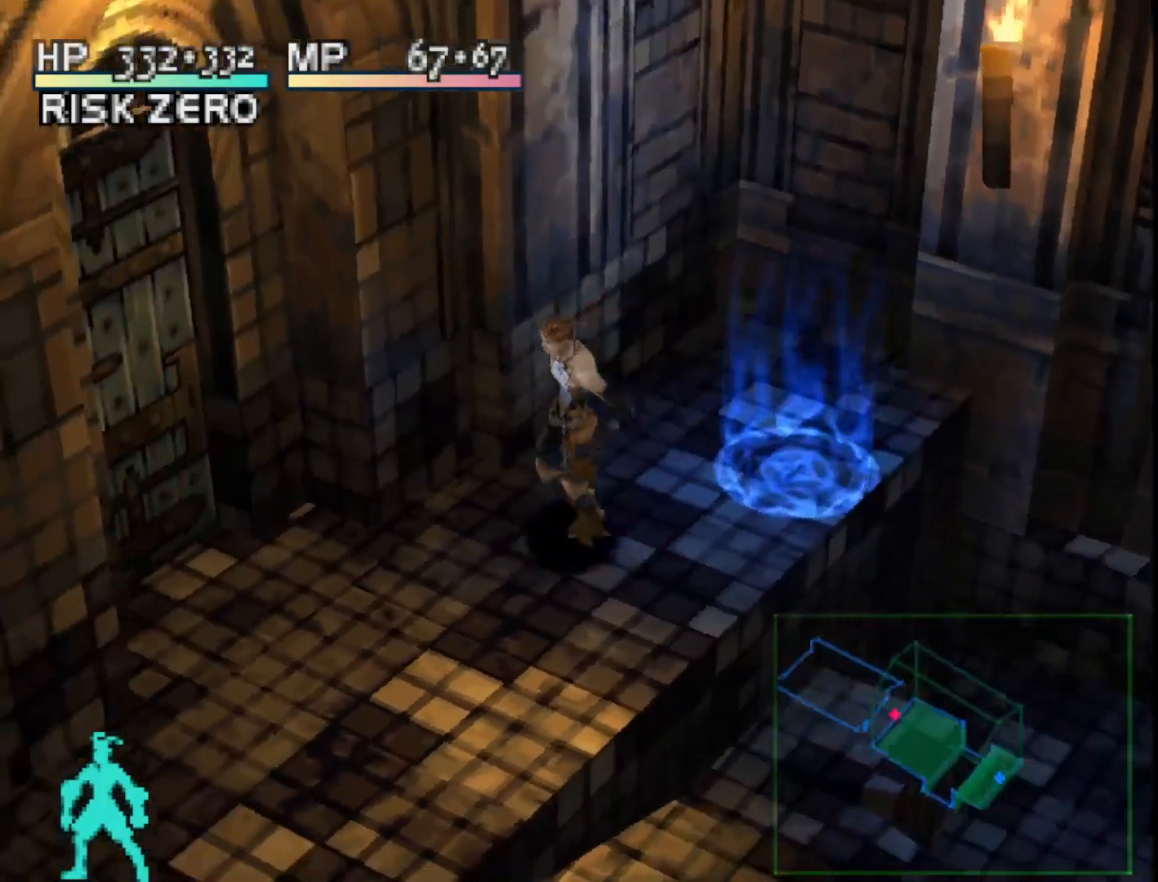
{"buttons": ["DPAD_UP"], "right_stick": "center", "events": [[50, "R1", "up"], [350, "DPAD_UP", "down"], [383, "DPAD_LEFT", "up"]]}
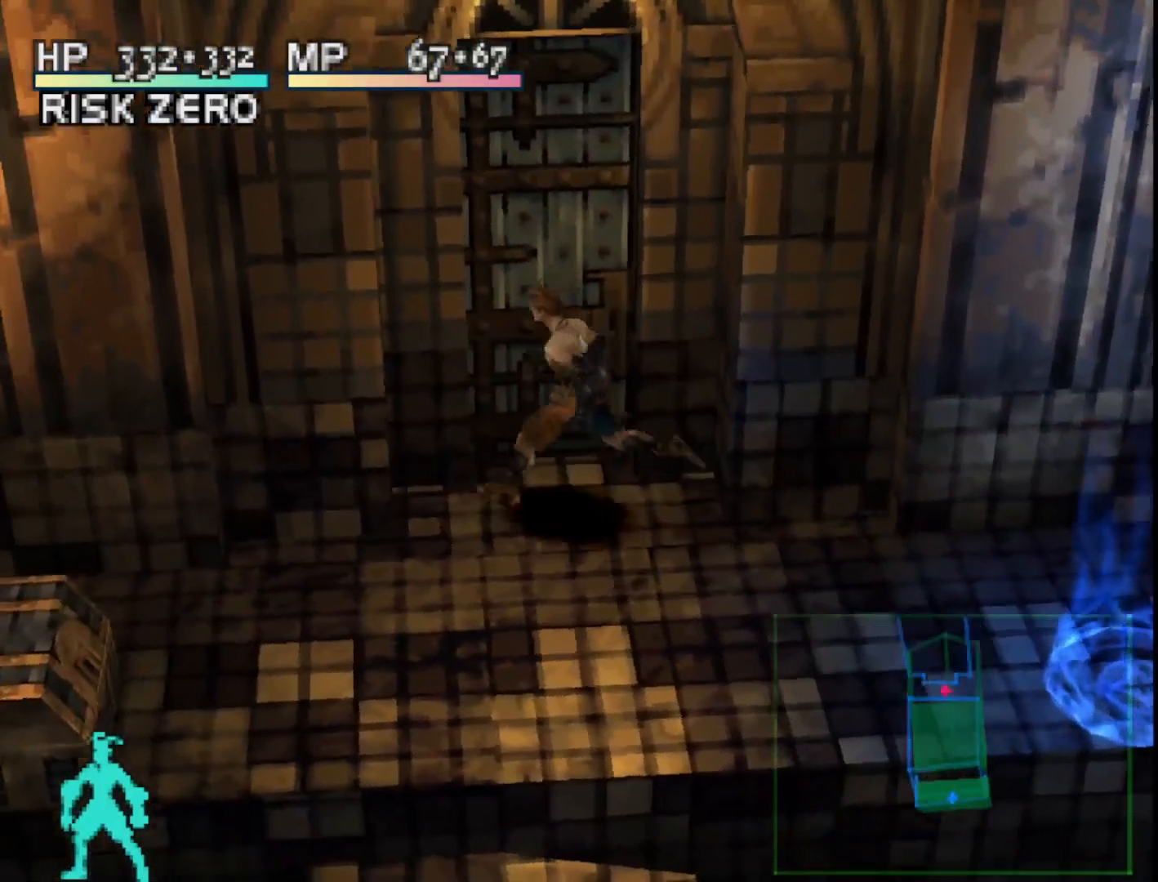
{"buttons": [], "right_stick": "center", "events": [[267, "CROSS", "down"], [300, "DPAD_UP", "up"], [400, "CROSS", "up"]]}
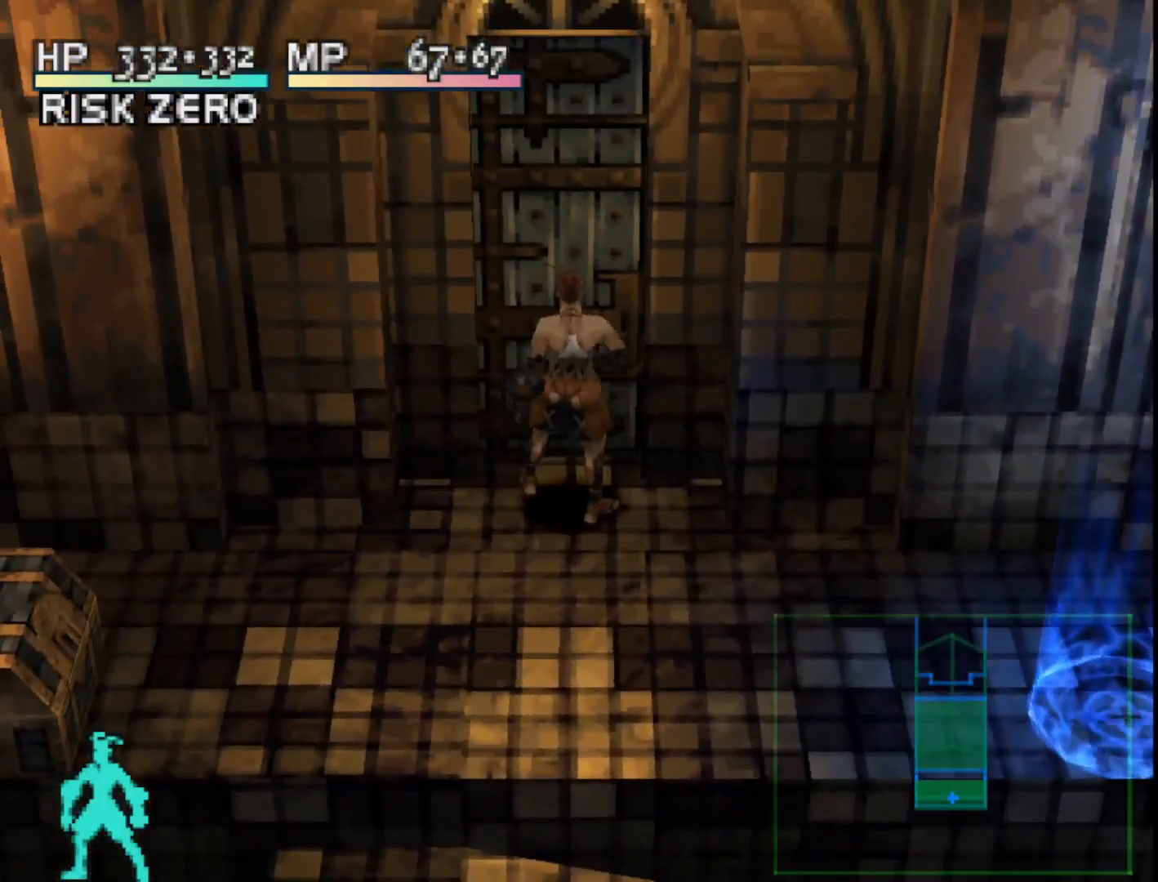
{"buttons": [], "right_stick": "center", "events": []}
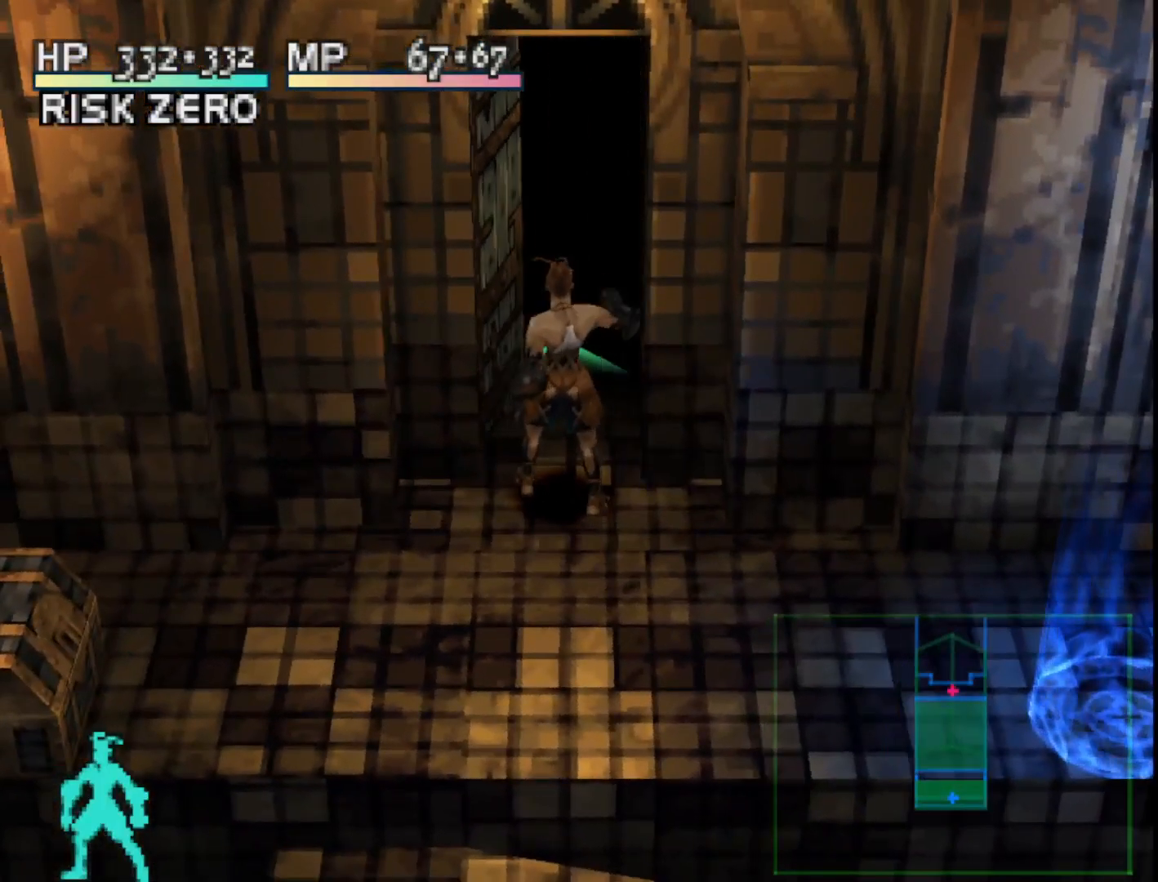
{"buttons": ["DPAD_UP"], "right_stick": "center", "events": [[17, "DPAD_UP", "down"]]}
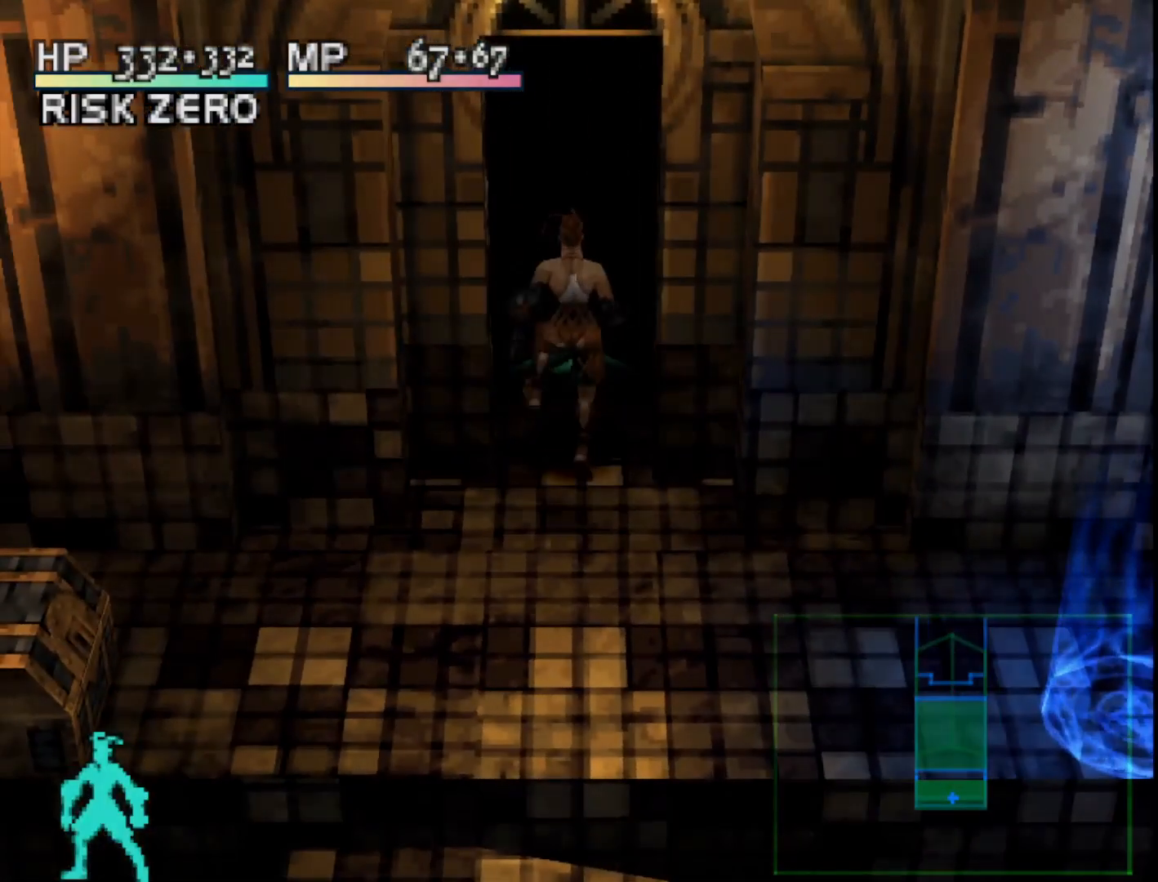
{"buttons": [], "right_stick": "center", "events": [[267, "DPAD_UP", "up"]]}
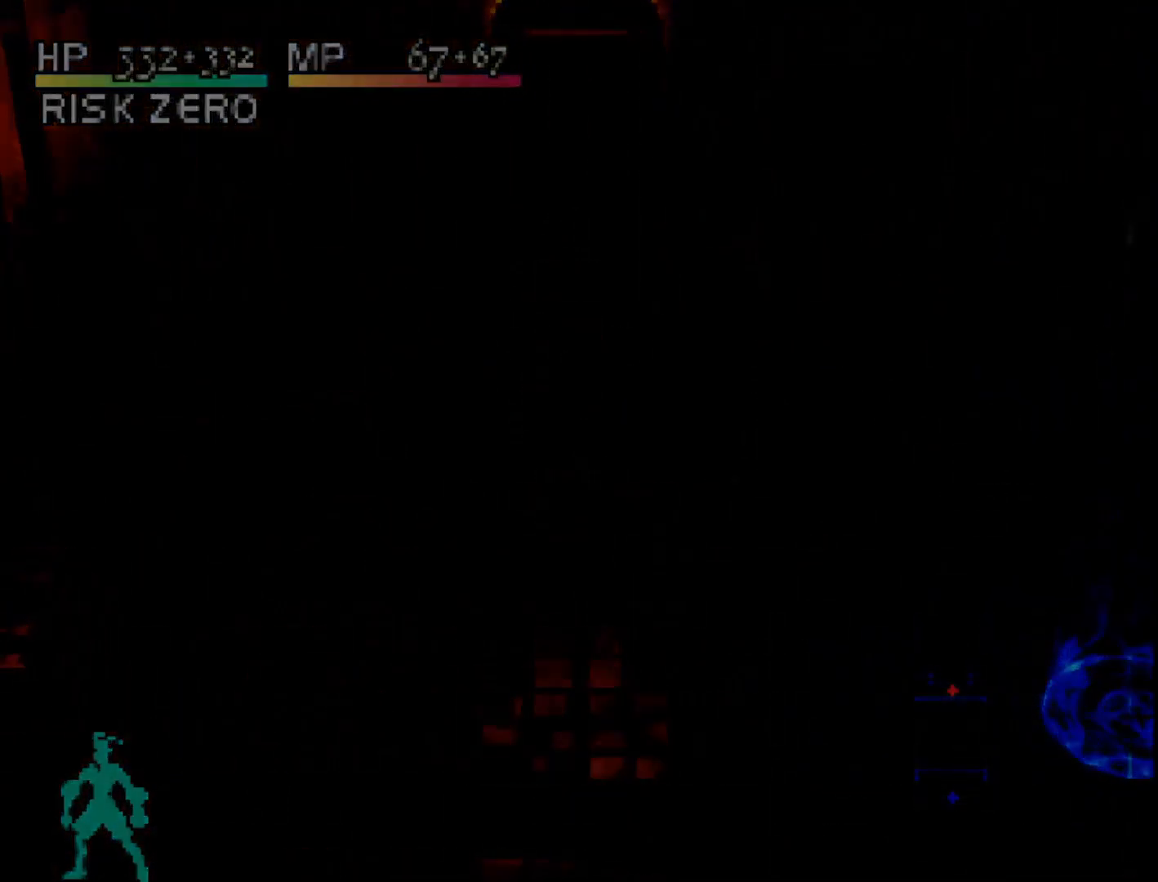
{"buttons": ["DPAD_RIGHT"], "right_stick": "center", "events": [[333, "DPAD_RIGHT", "down"]]}
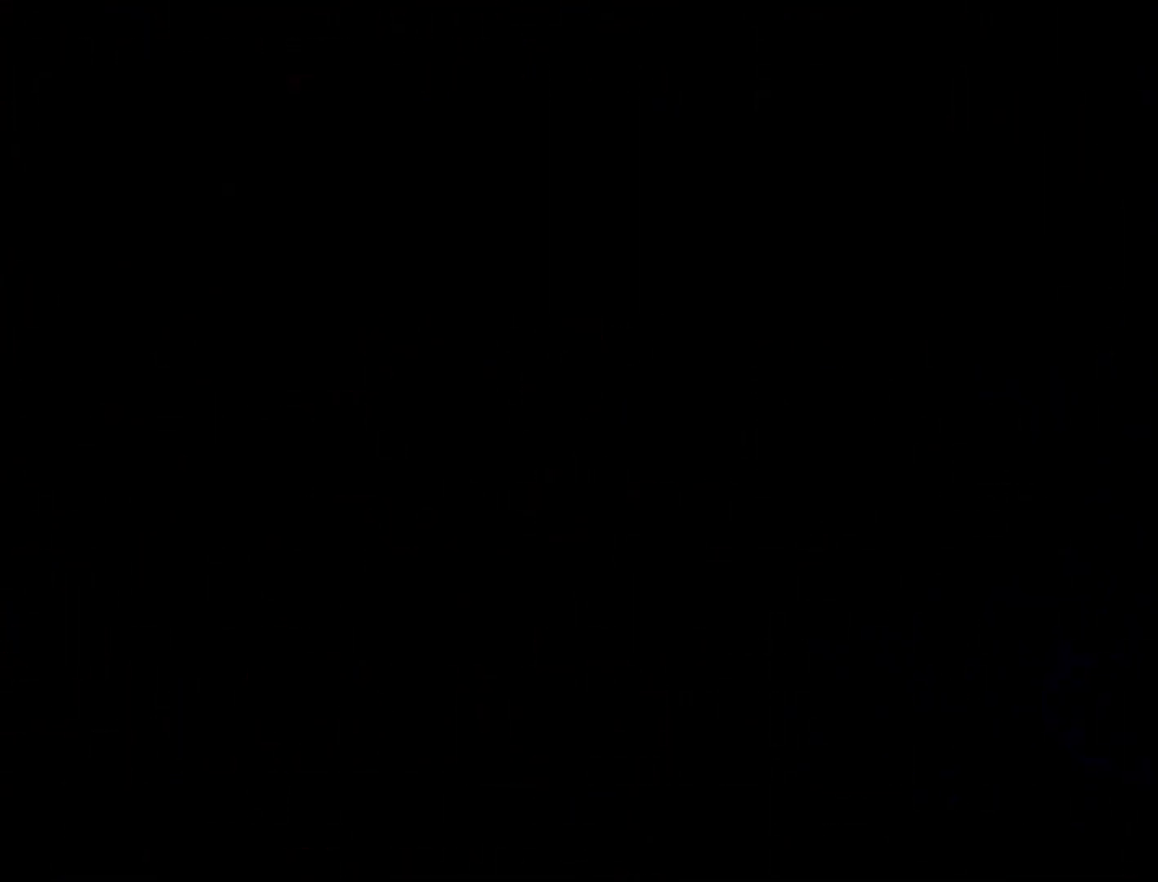
{"buttons": ["DPAD_RIGHT"], "right_stick": "center", "events": []}
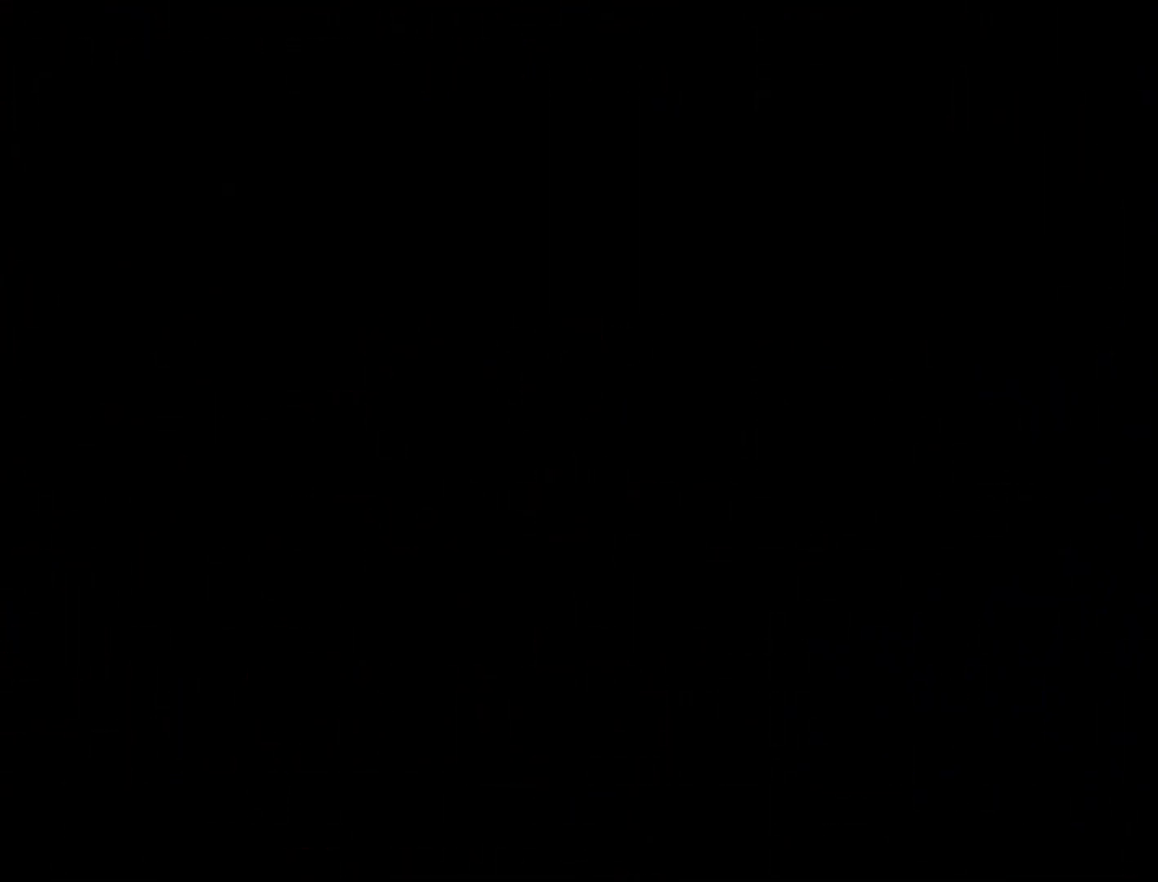
{"buttons": ["DPAD_RIGHT"], "right_stick": "center", "events": []}
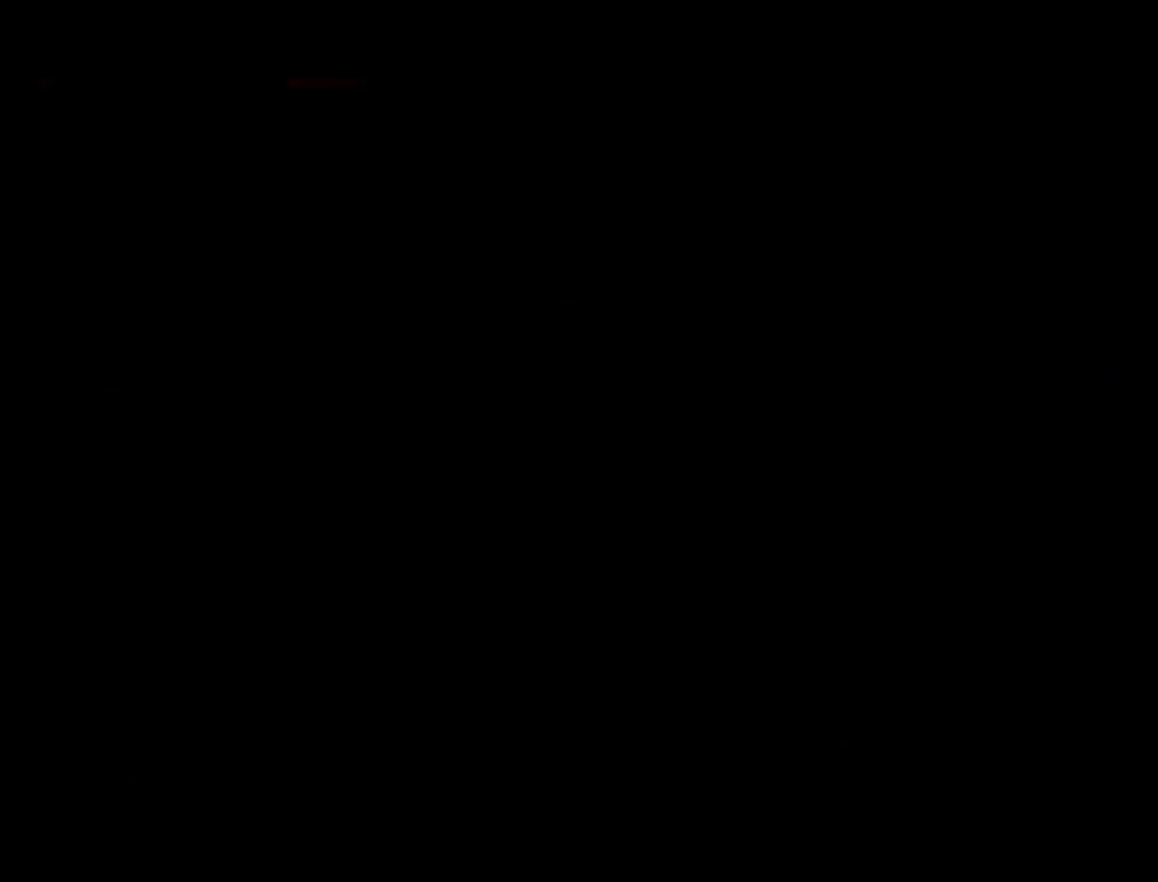
{"buttons": ["DPAD_RIGHT"], "right_stick": "center", "events": []}
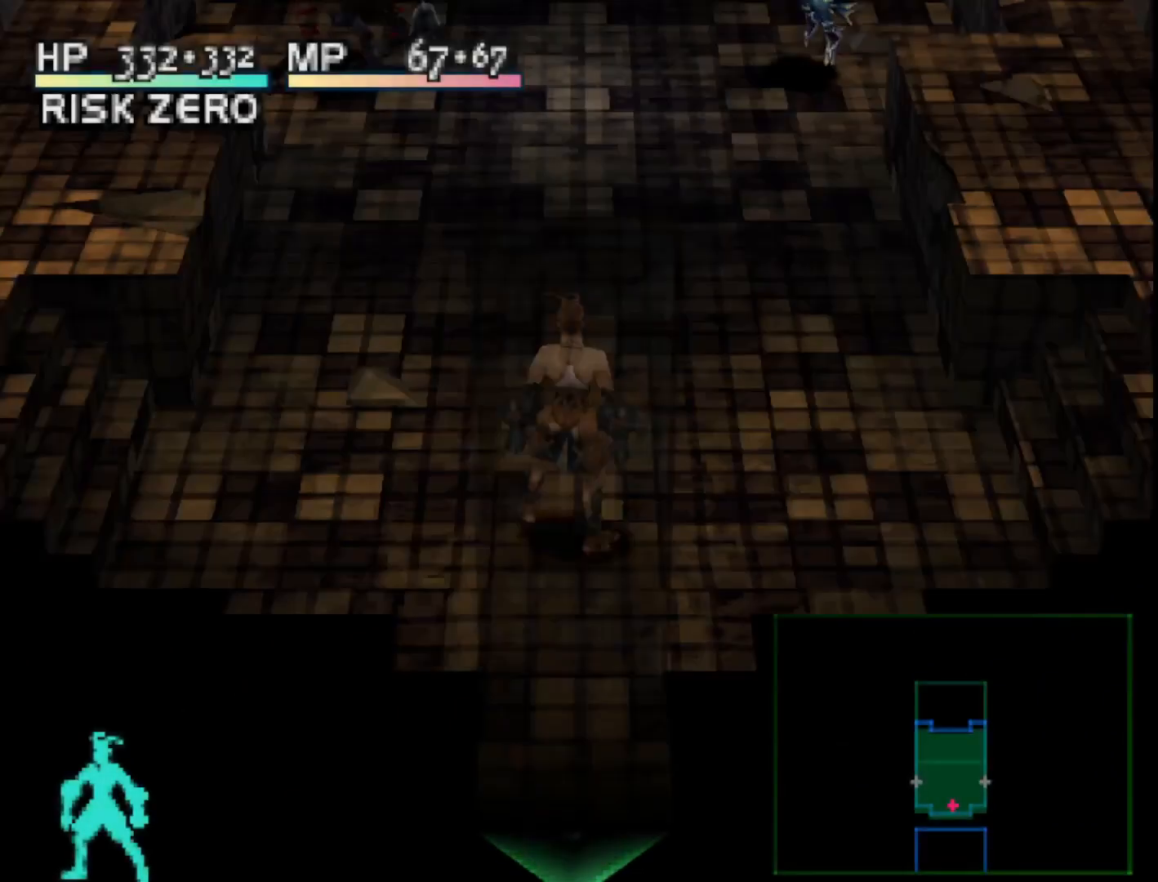
{"buttons": ["DPAD_RIGHT"], "right_stick": "center", "events": [[100, "CIRCLE", "down"], [250, "CIRCLE", "up"]]}
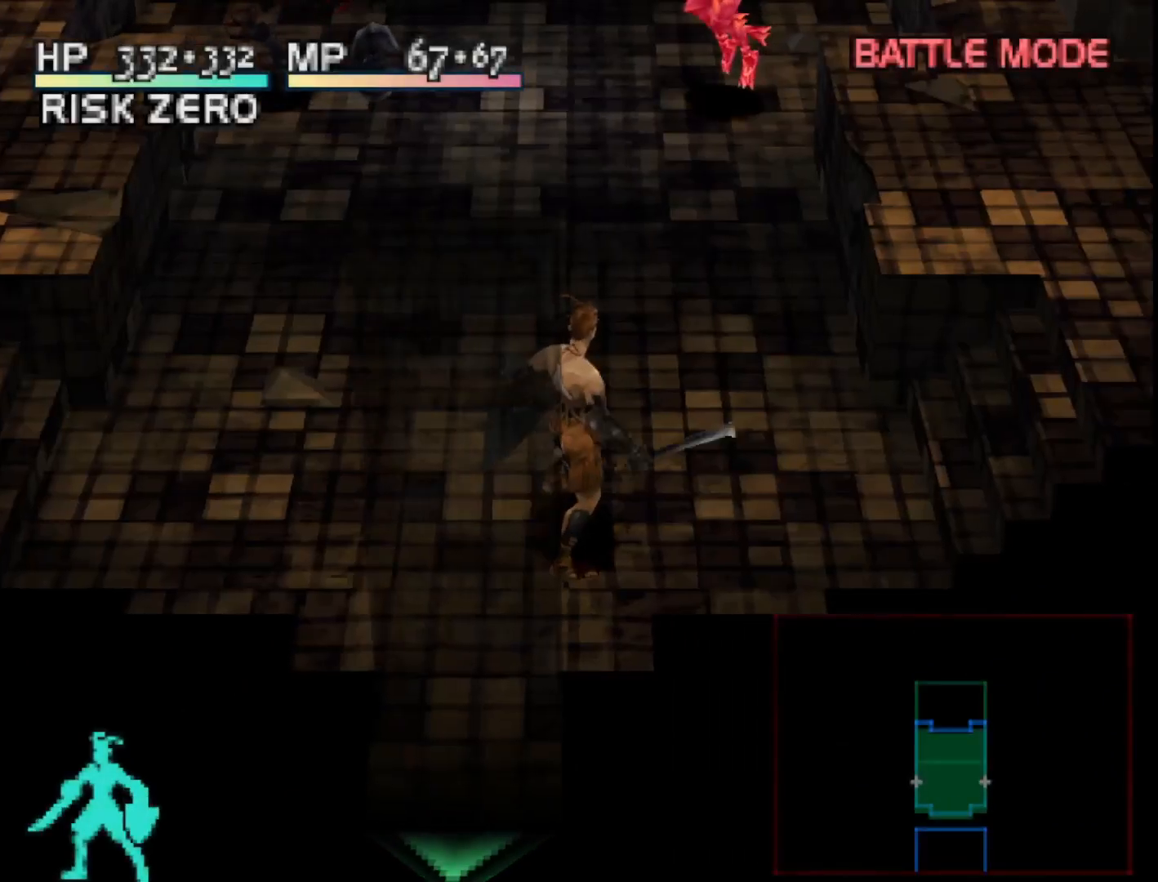
{"buttons": ["DPAD_RIGHT"], "right_stick": "center", "events": []}
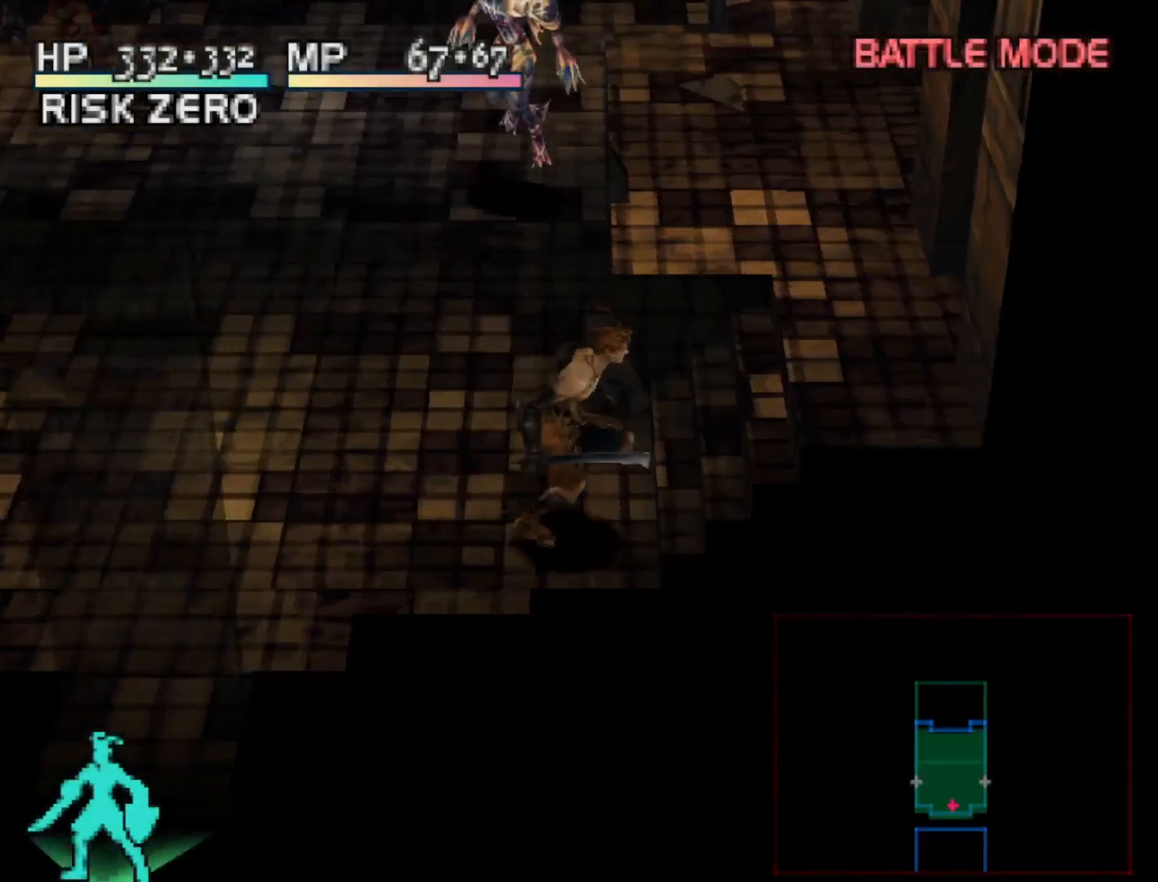
{"buttons": ["DPAD_UP", "DPAD_RIGHT"], "right_stick": "center", "events": [[283, "DPAD_UP", "down"]]}
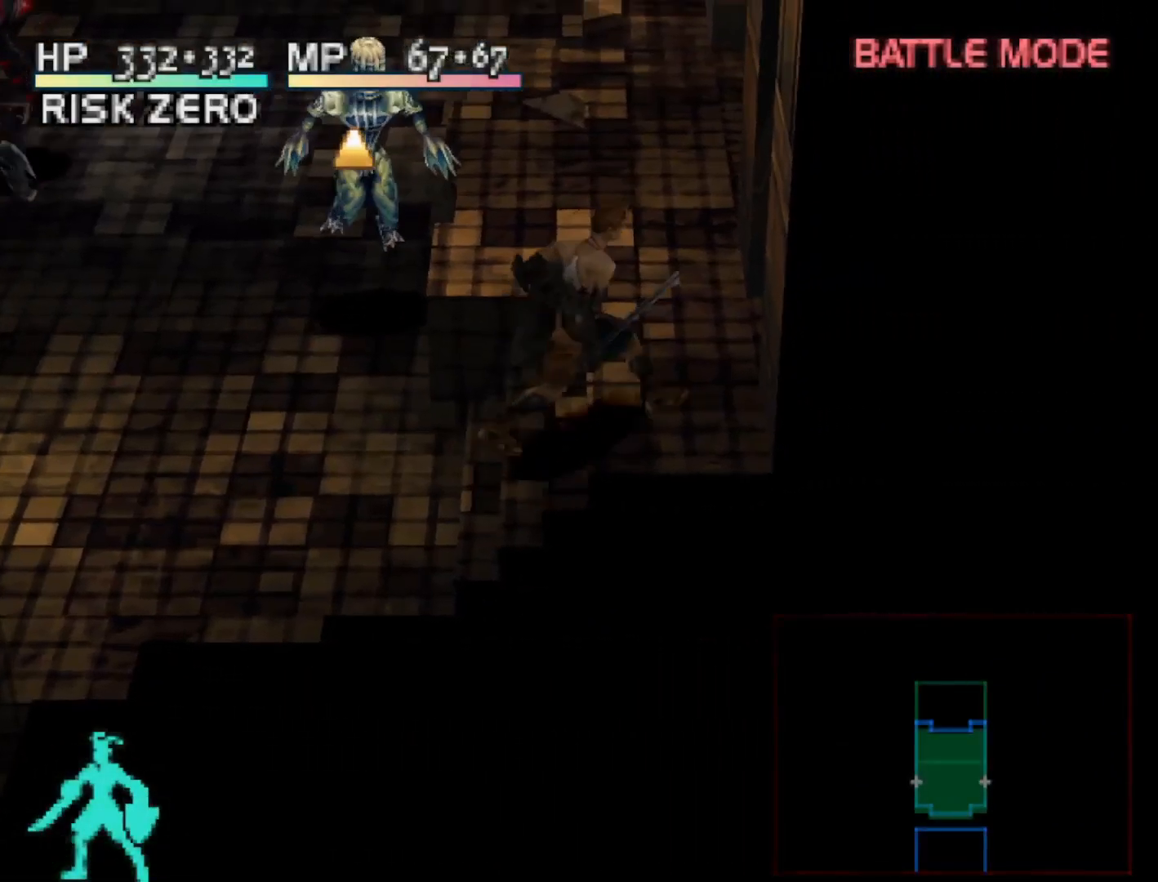
{"buttons": [], "right_stick": "center", "events": [[33, "DPAD_RIGHT", "up"], [467, "DPAD_UP", "up"]]}